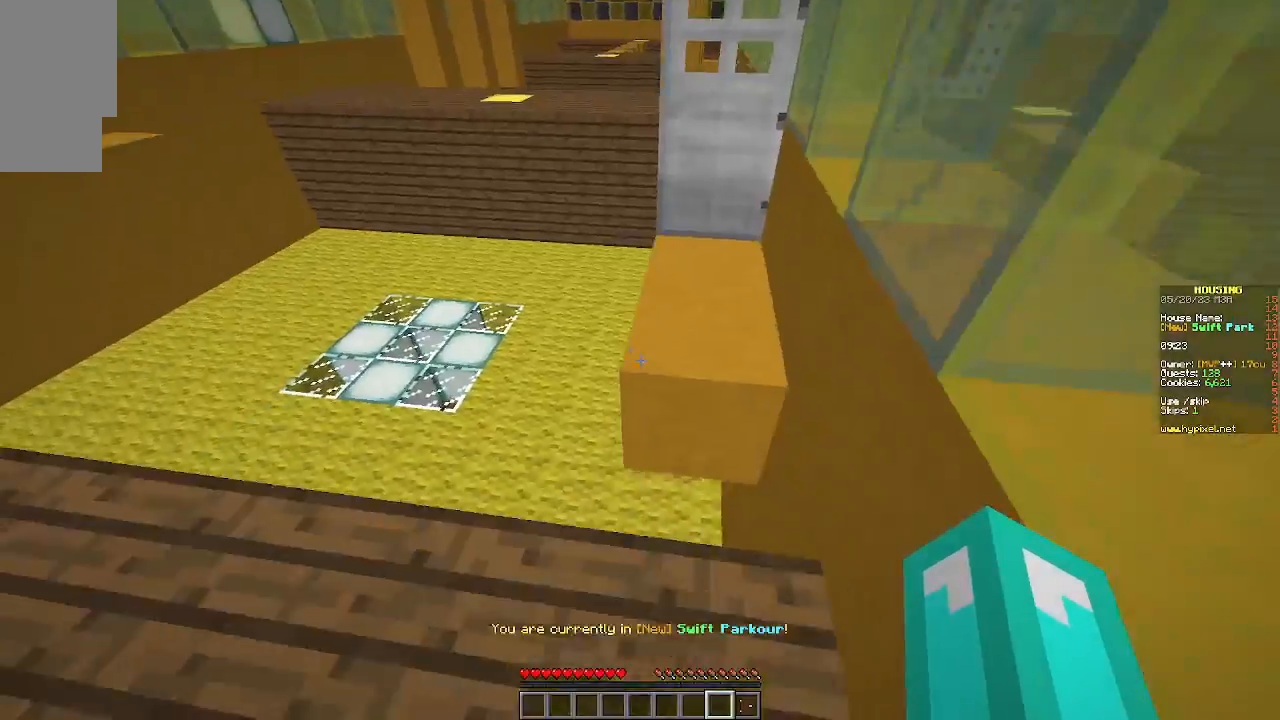
Gameplay with keyboard and mouse; each line is a JSON object with the keys and mouse buttons held at the frame after it. "events" lists presses ("down") and releases ("up") of "a", "d", "s", "w", "mouse_left" and "mouse_right" between this image and that frame as [ms after this image, input, new state], when the widget could be followed in between. "mouse_left", "mouse_right" = the "left", "right" buttons of the "mouse" list. No other keys are recorded. Fast repeated clicks can show as one long hold. Mouse movement is not recorded.
{"keys": ["w"], "mouse": [], "events": [[33, "w", "down"], [200, "w", "up"], [333, "w", "down"]]}
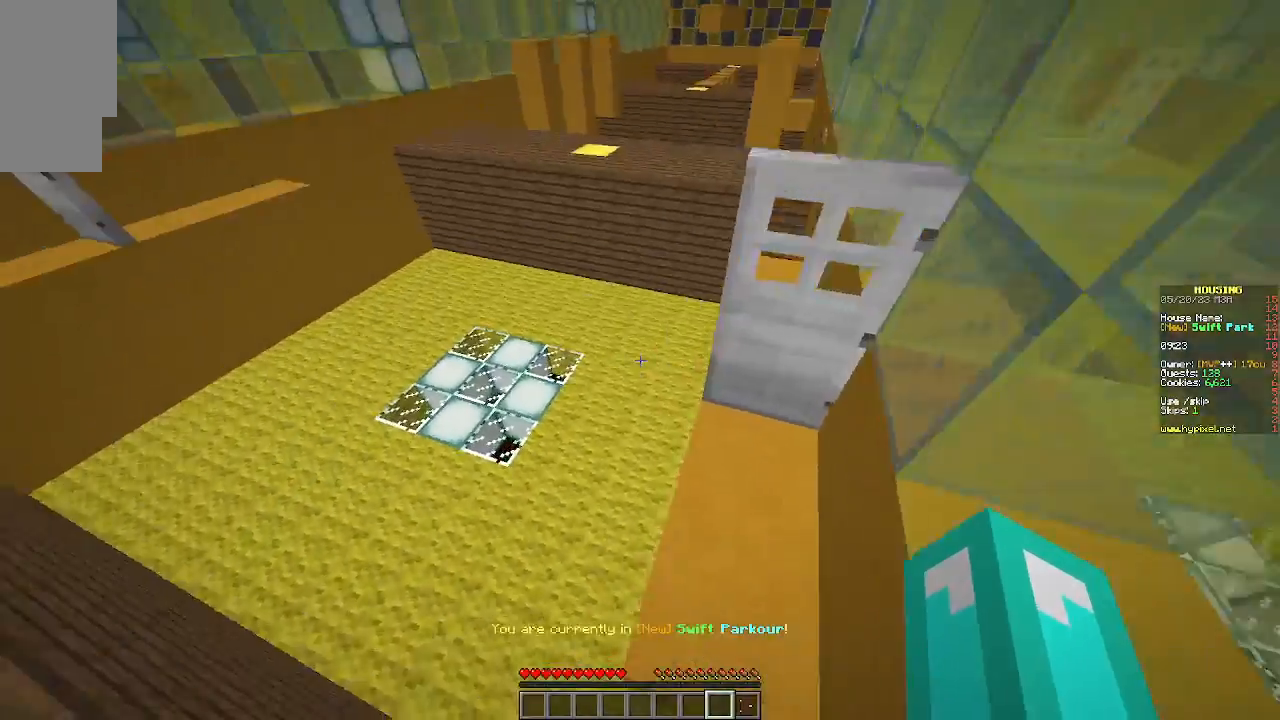
{"keys": ["d", "w"], "mouse": [], "events": [[367, "d", "down"]]}
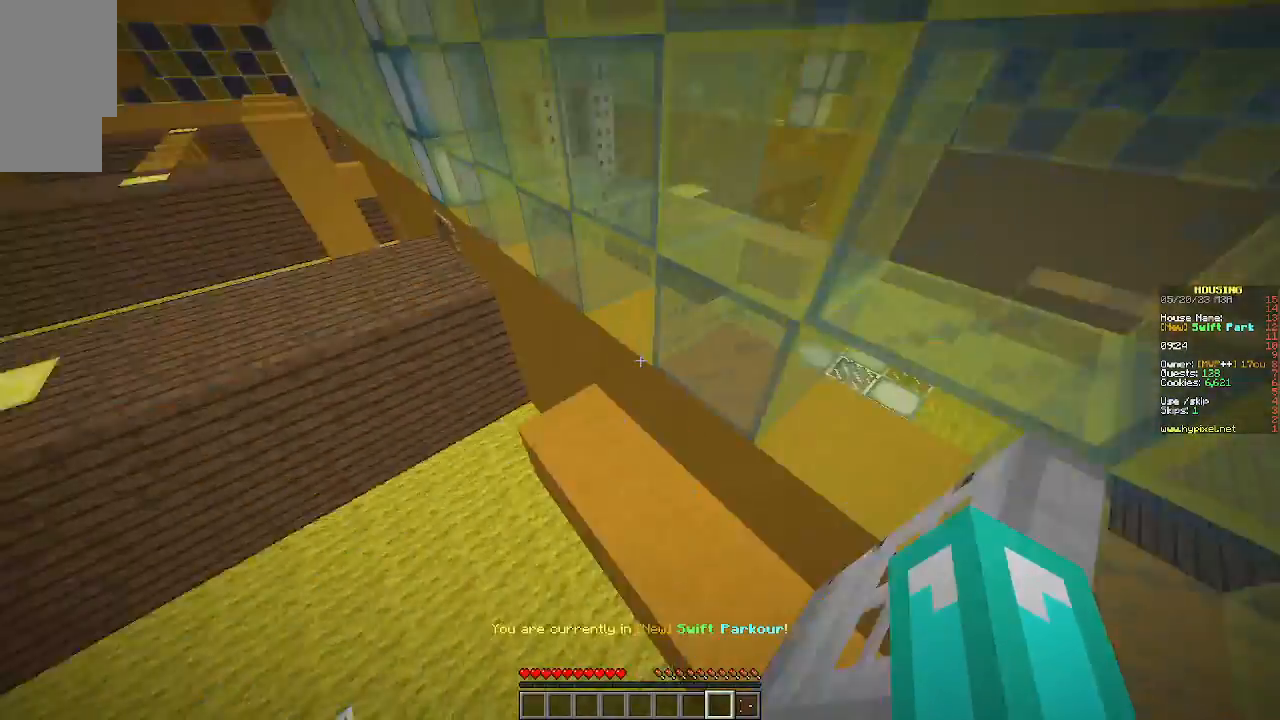
{"keys": ["w"], "mouse": [], "events": [[333, "d", "up"]]}
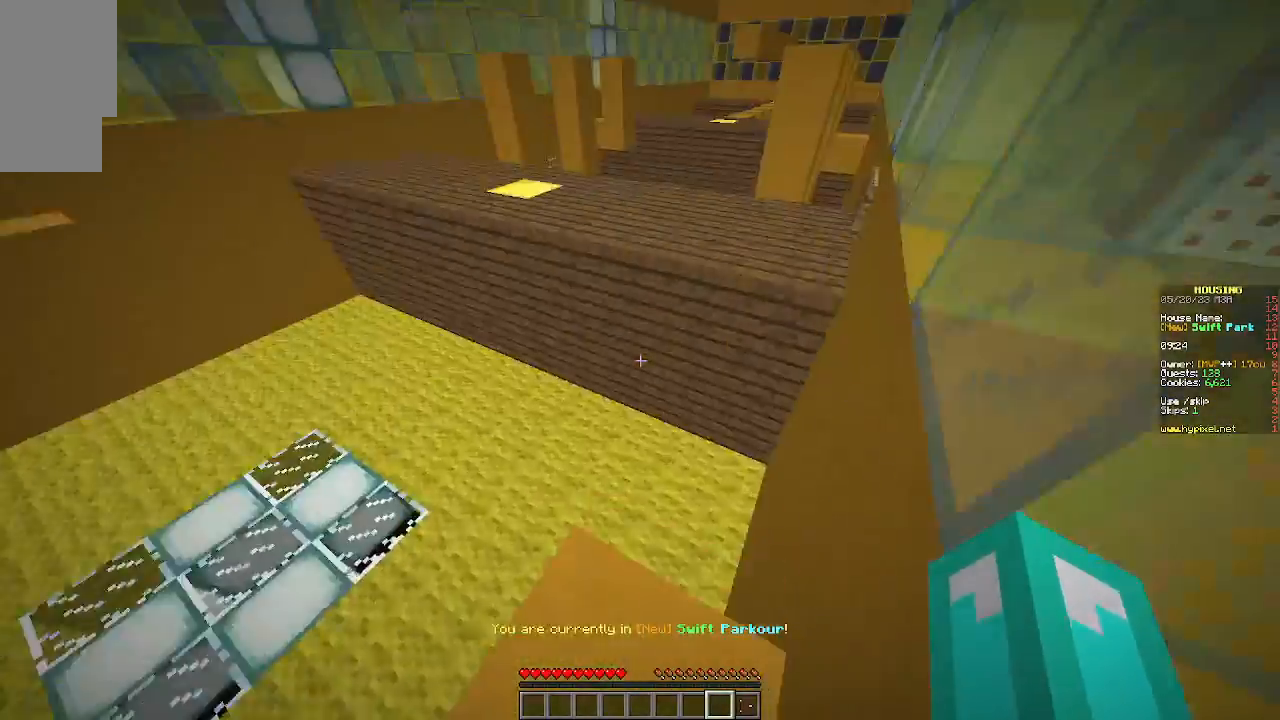
{"keys": ["w"], "mouse": [], "events": []}
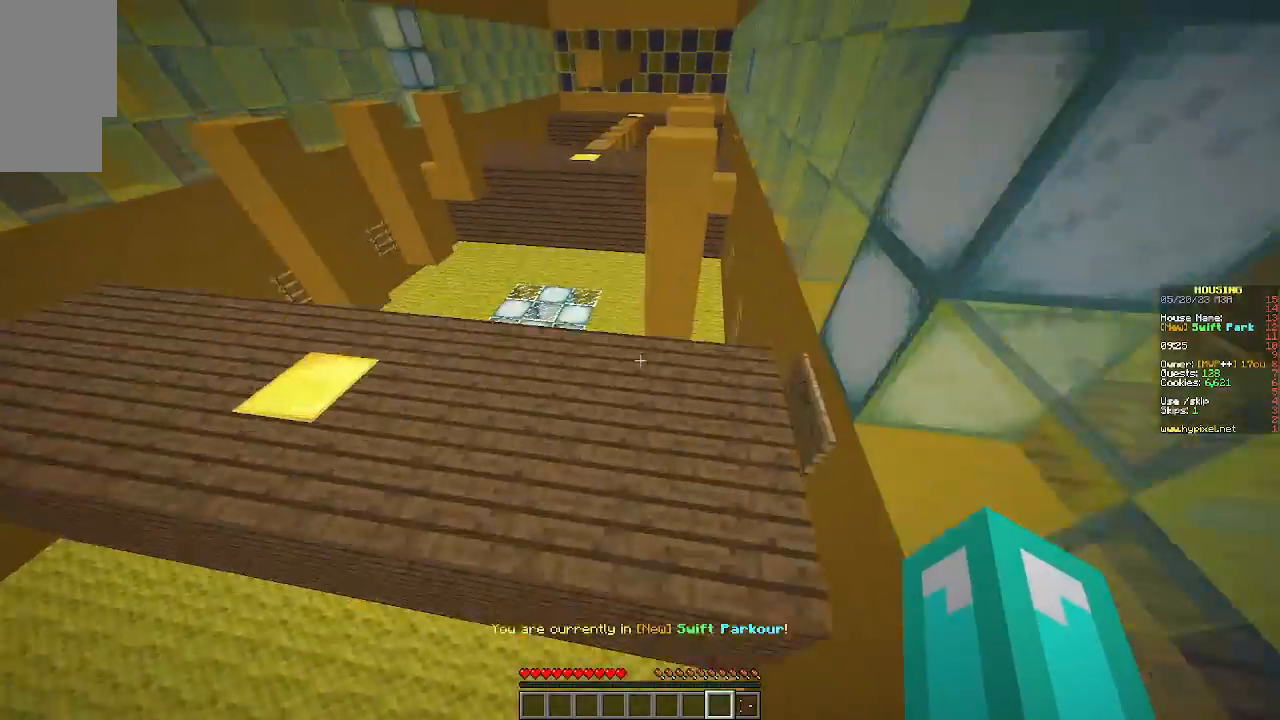
{"keys": ["w"], "mouse": [], "events": []}
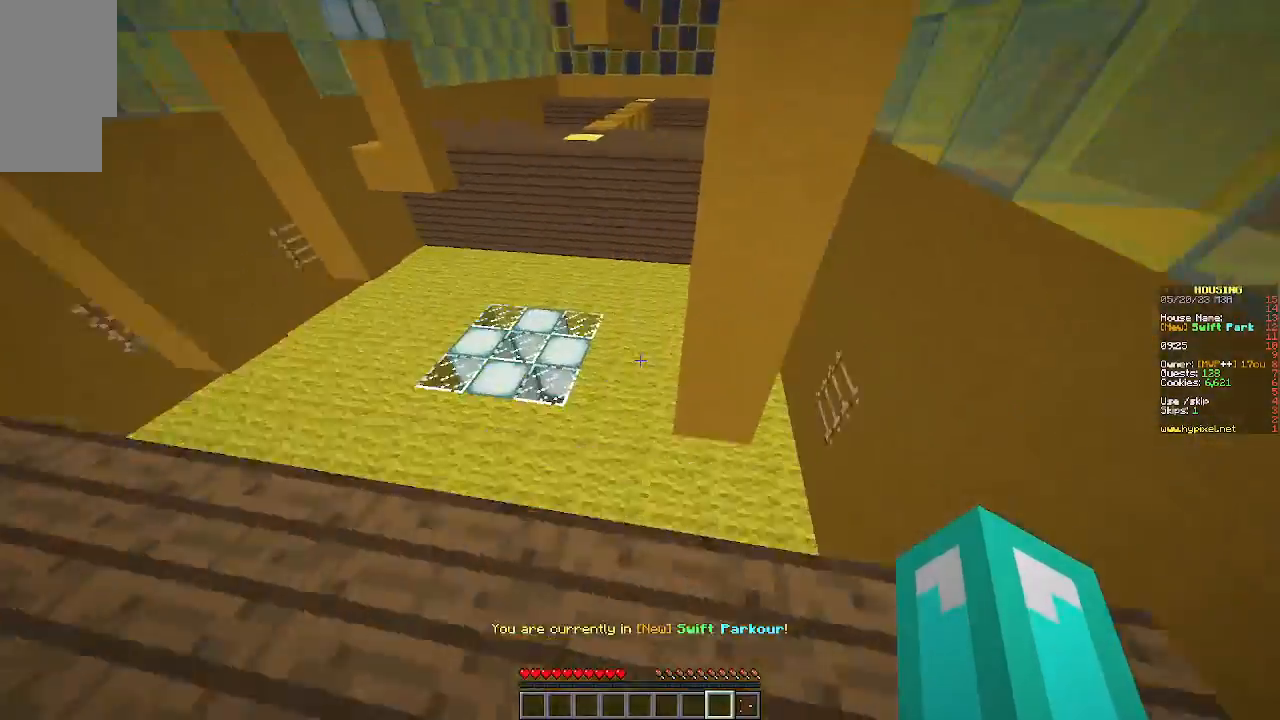
{"keys": ["d", "s"], "mouse": [], "events": [[67, "d", "down"], [100, "w", "up"], [333, "s", "down"]]}
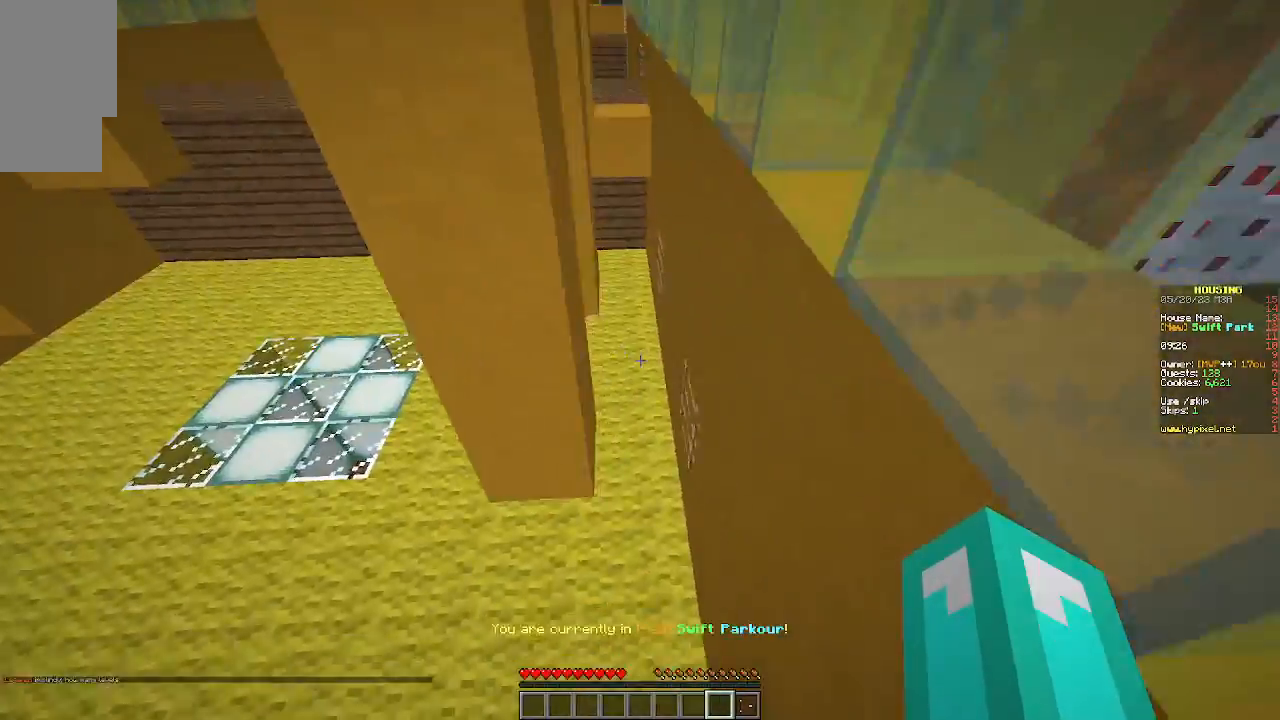
{"keys": ["a"], "mouse": [], "events": [[100, "a", "down"], [100, "d", "up"], [267, "s", "up"]]}
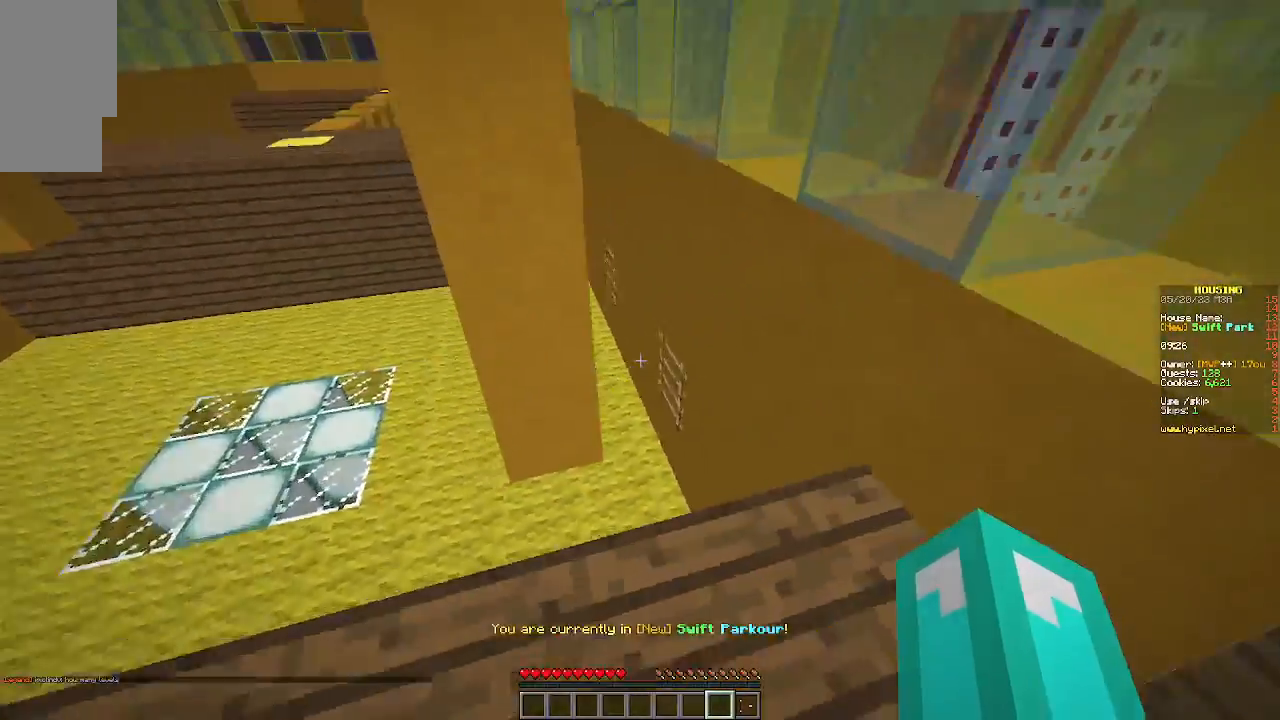
{"keys": ["d", "s"], "mouse": [], "events": [[200, "s", "down"], [333, "a", "up"], [467, "d", "down"]]}
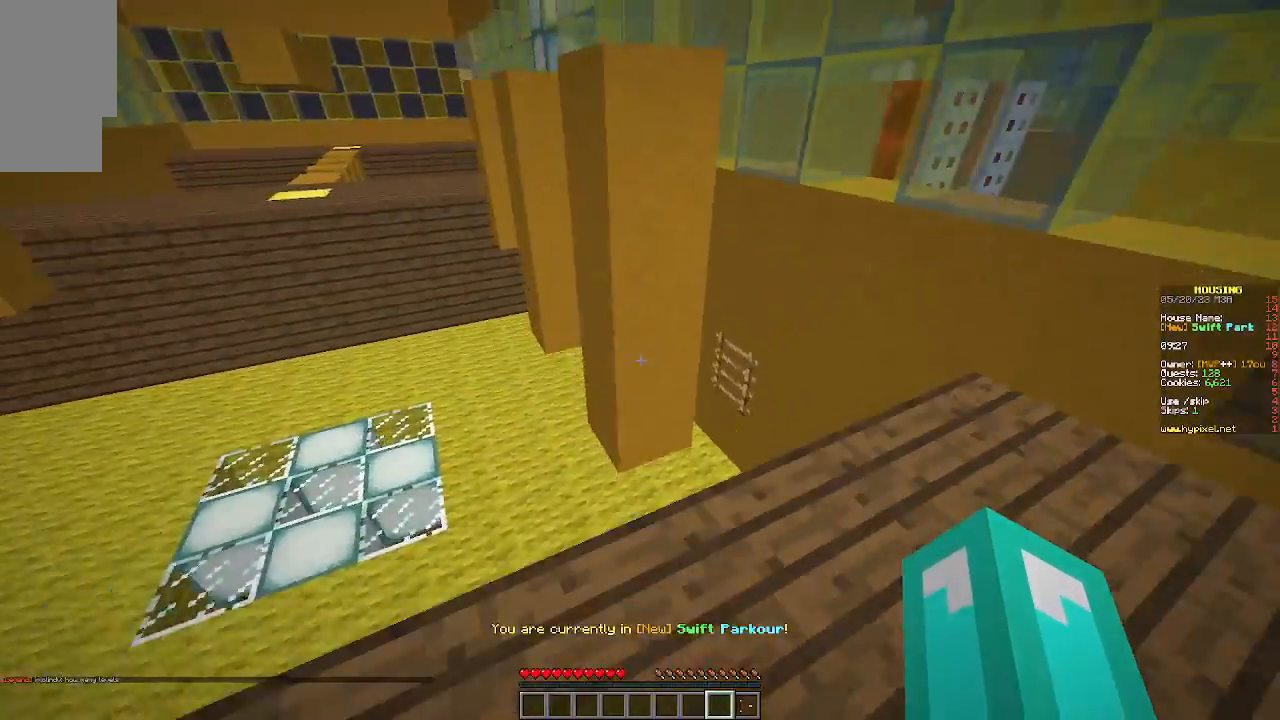
{"keys": ["w"], "mouse": [], "events": [[33, "s", "up"], [200, "d", "up"], [200, "w", "down"]]}
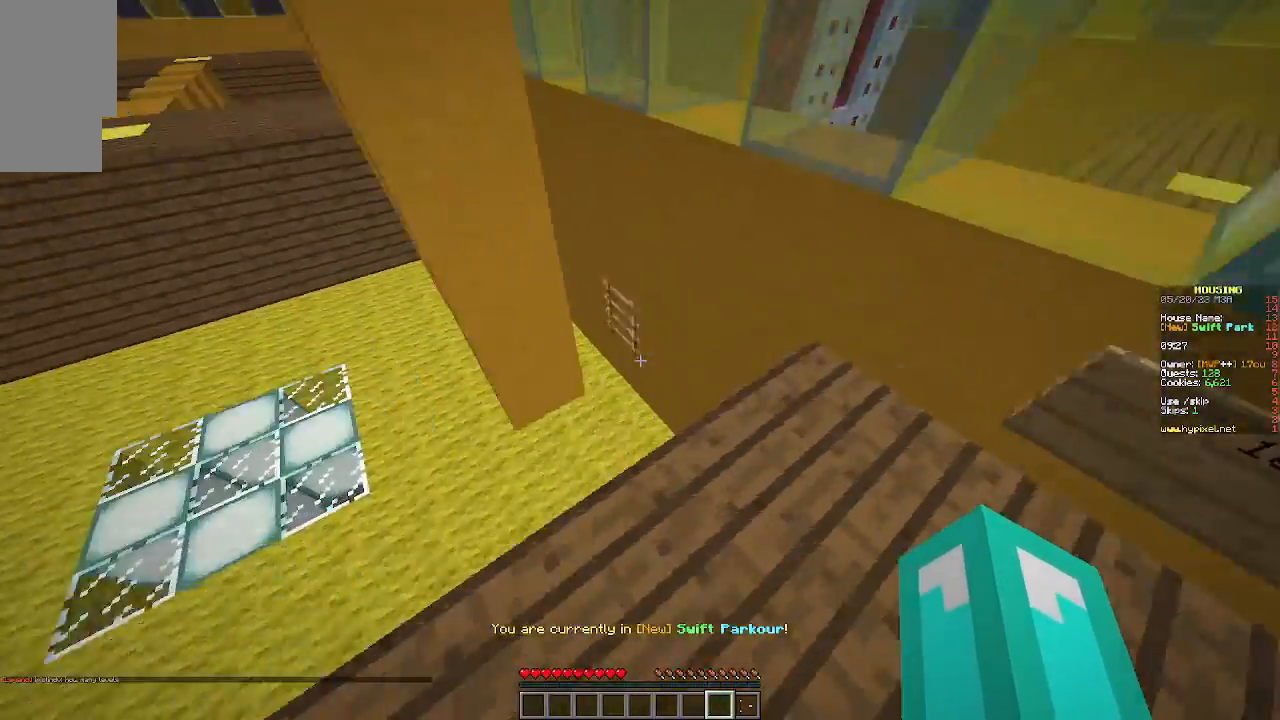
{"keys": ["w"], "mouse": [], "events": []}
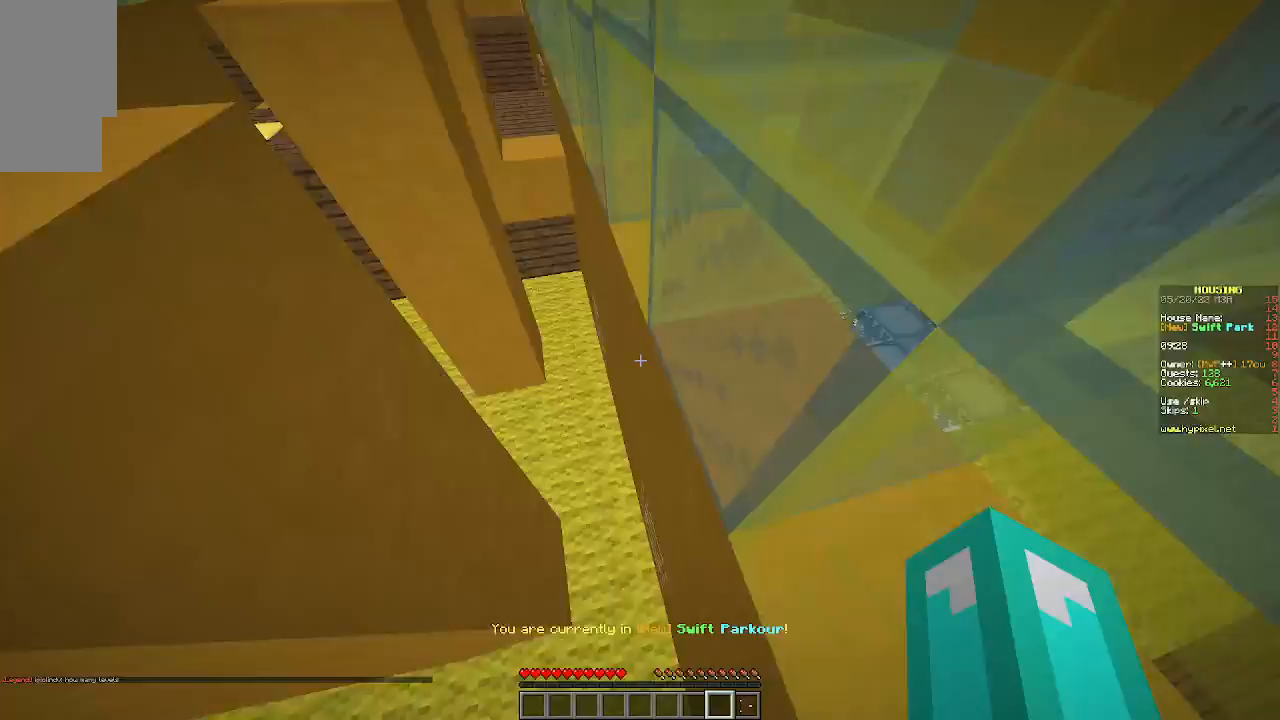
{"keys": [], "mouse": [], "events": [[33, "w", "up"], [300, "s", "down"], [500, "s", "up"]]}
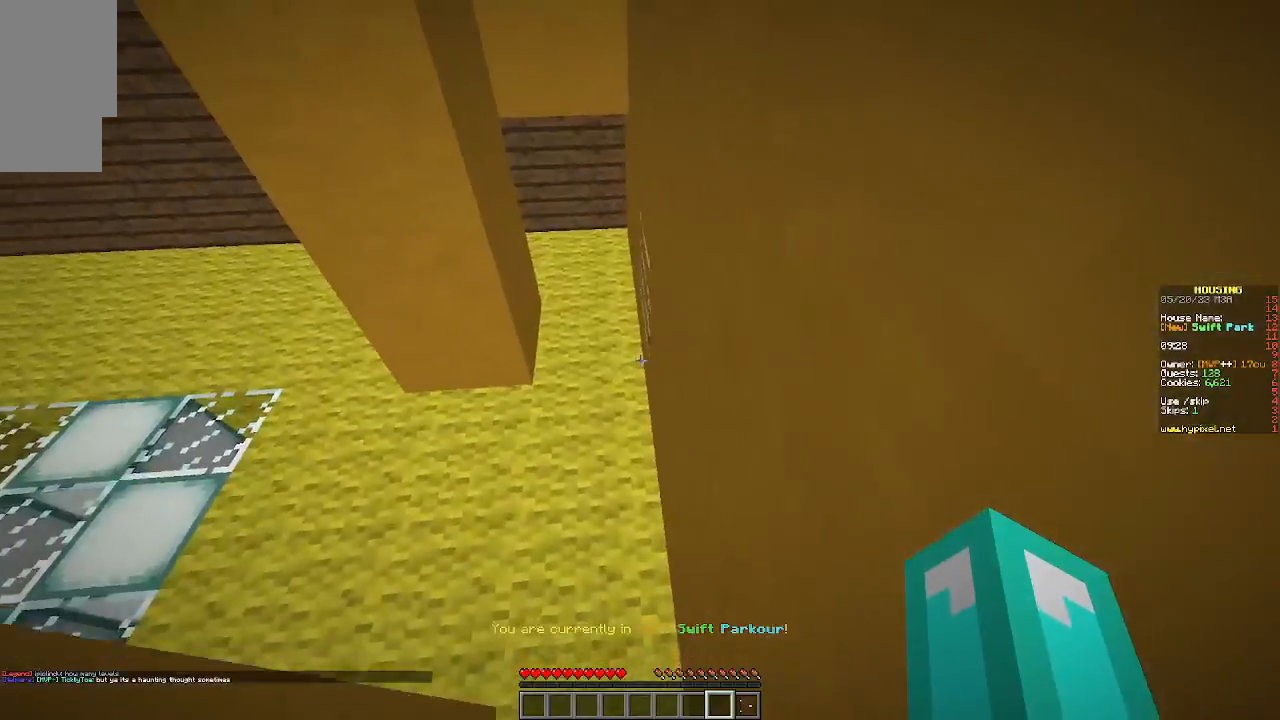
{"keys": ["w"], "mouse": [], "events": [[267, "w", "down"]]}
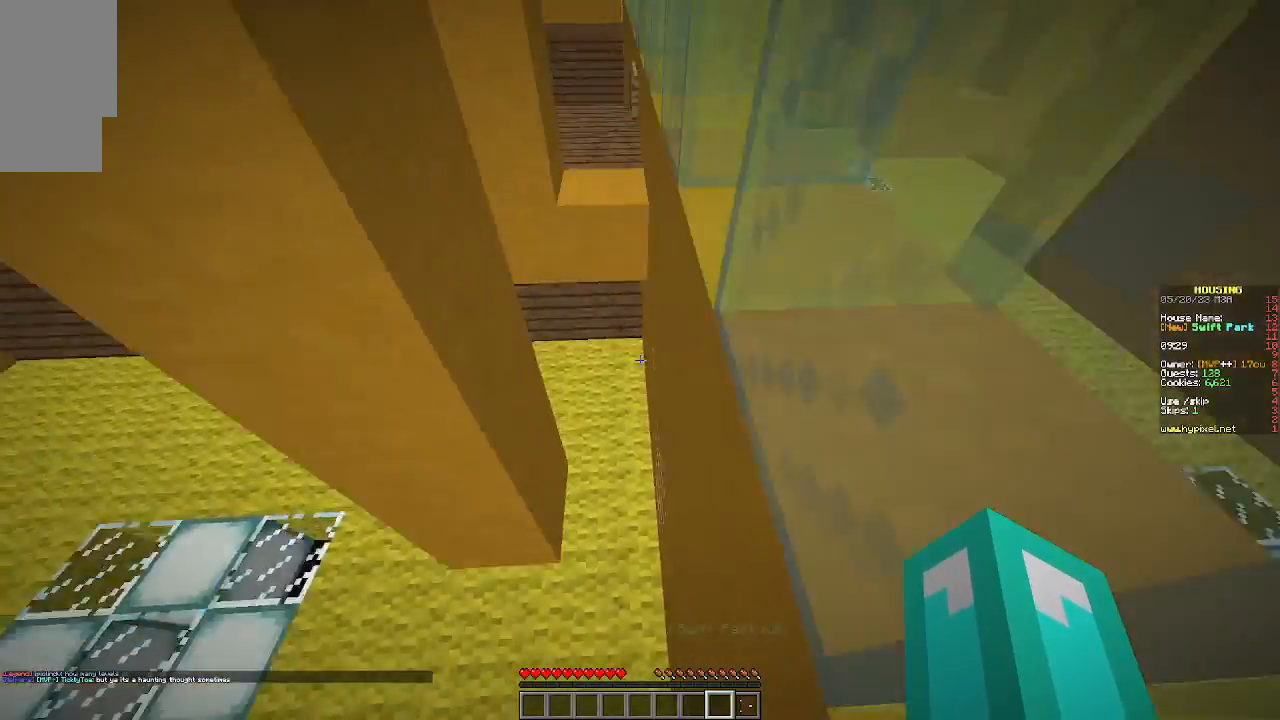
{"keys": ["s"], "mouse": [], "events": [[167, "w", "up"], [267, "s", "down"], [300, "d", "down"], [467, "d", "up"]]}
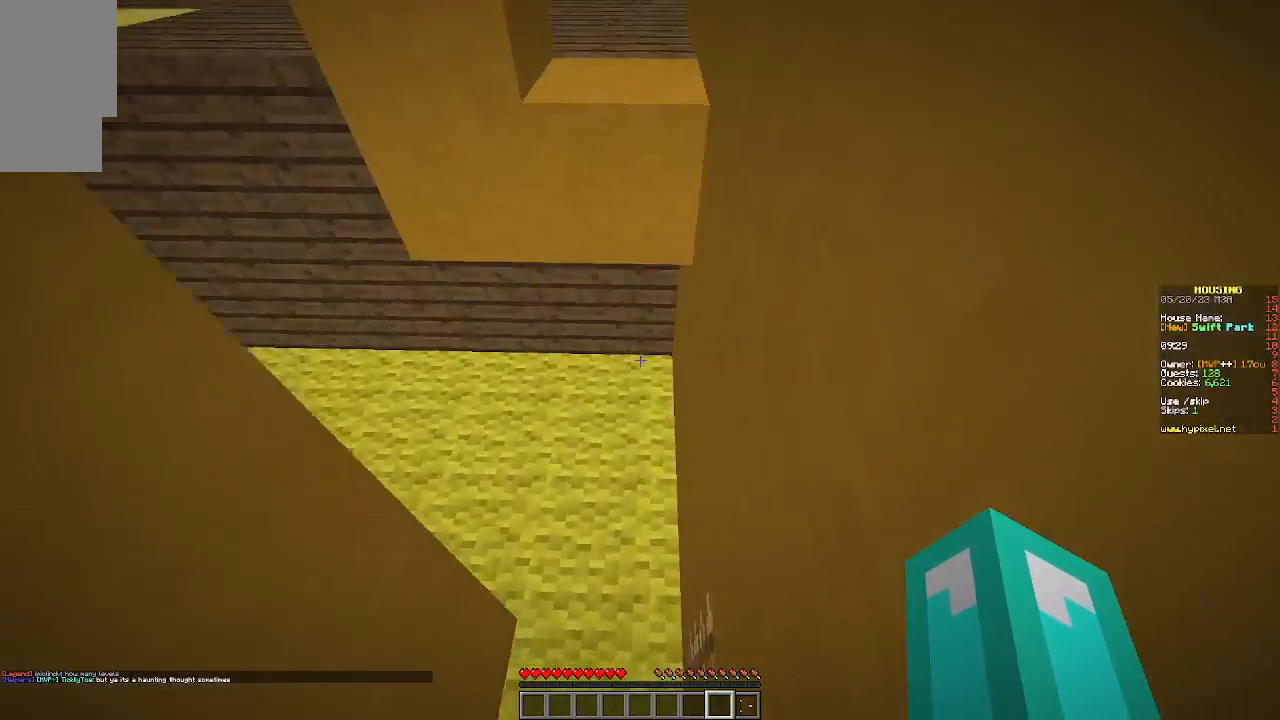
{"keys": ["w"], "mouse": [], "events": [[33, "s", "up"], [200, "w", "down"]]}
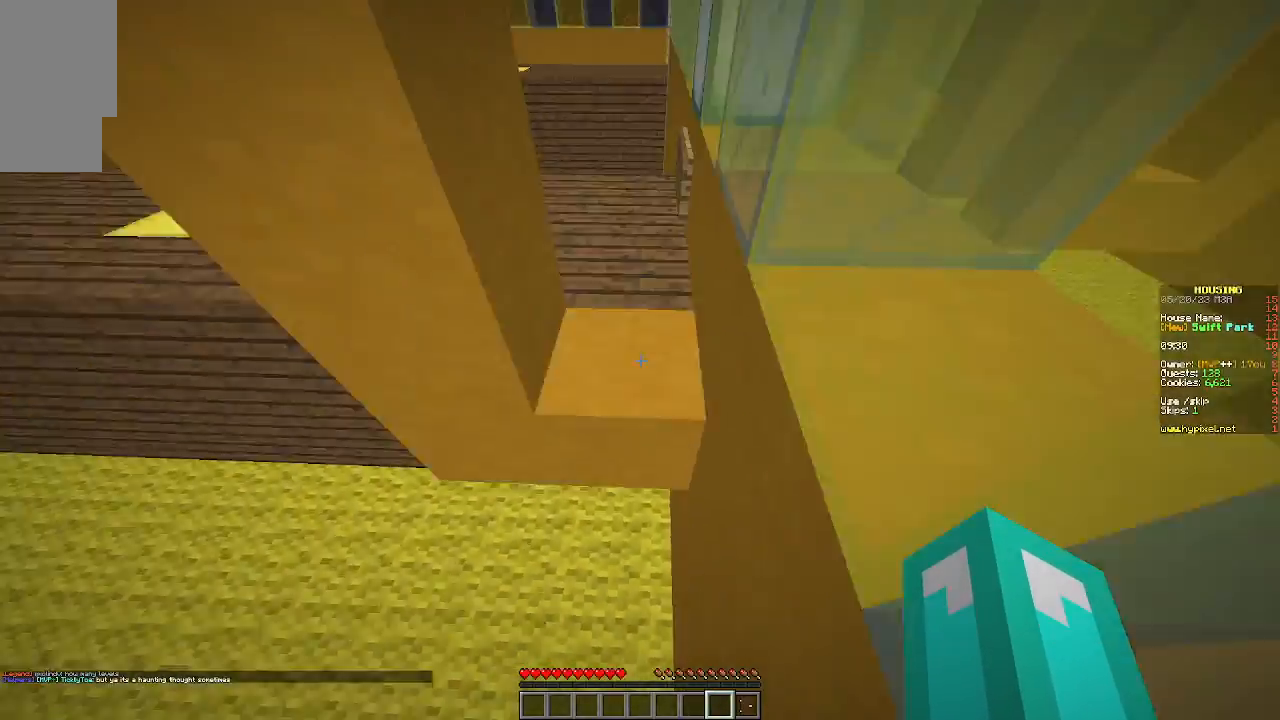
{"keys": [], "mouse": [], "events": [[400, "w", "up"]]}
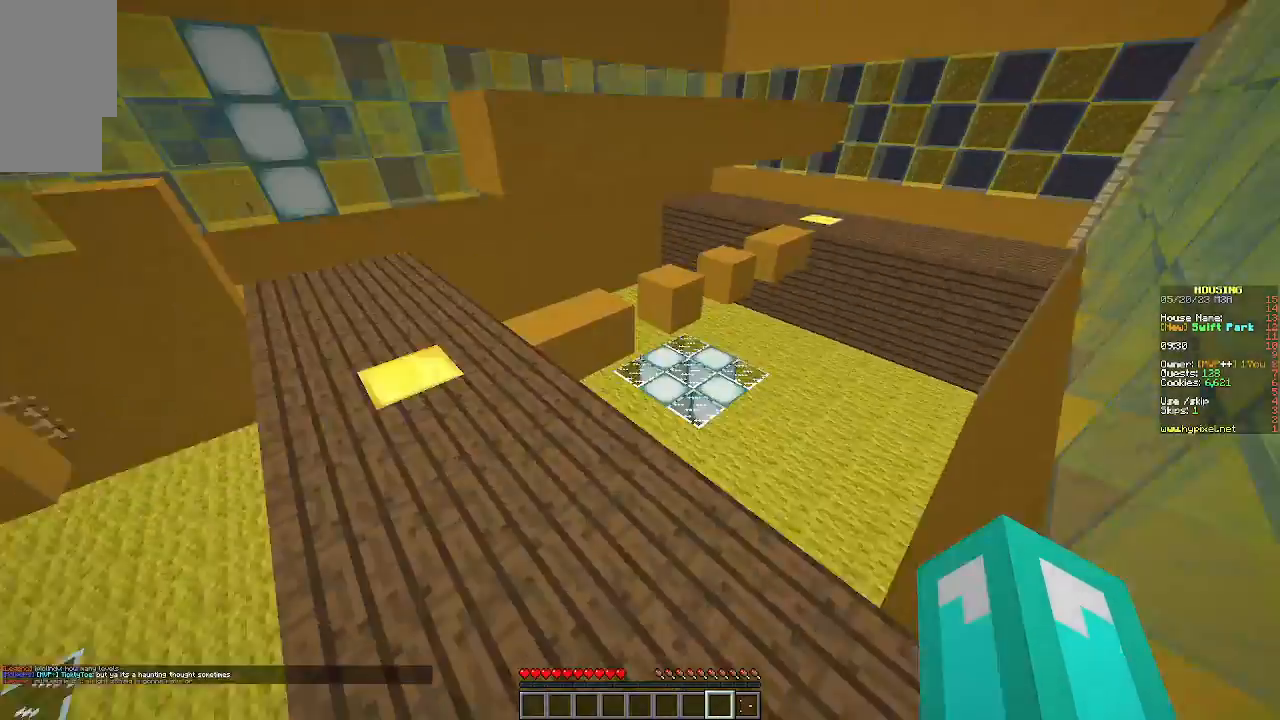
{"keys": ["w"], "mouse": [], "events": [[33, "a", "down"], [367, "a", "up"], [467, "w", "down"]]}
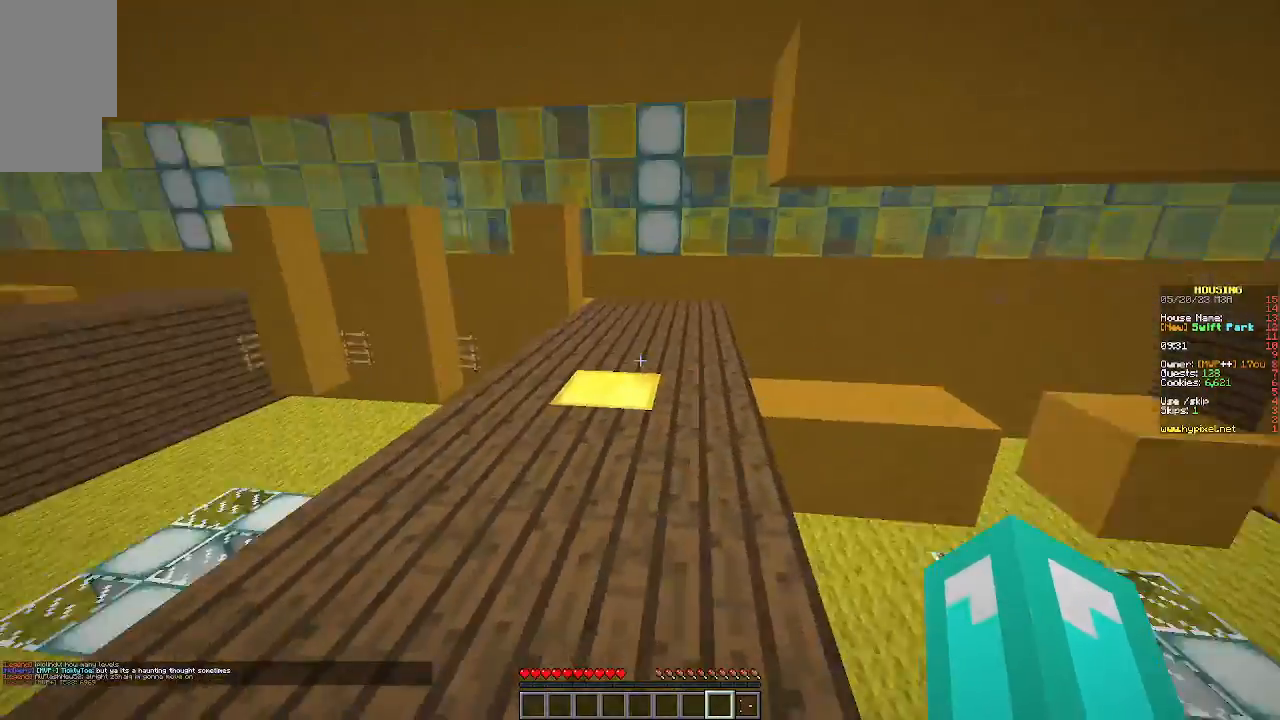
{"keys": ["w"], "mouse": [], "events": []}
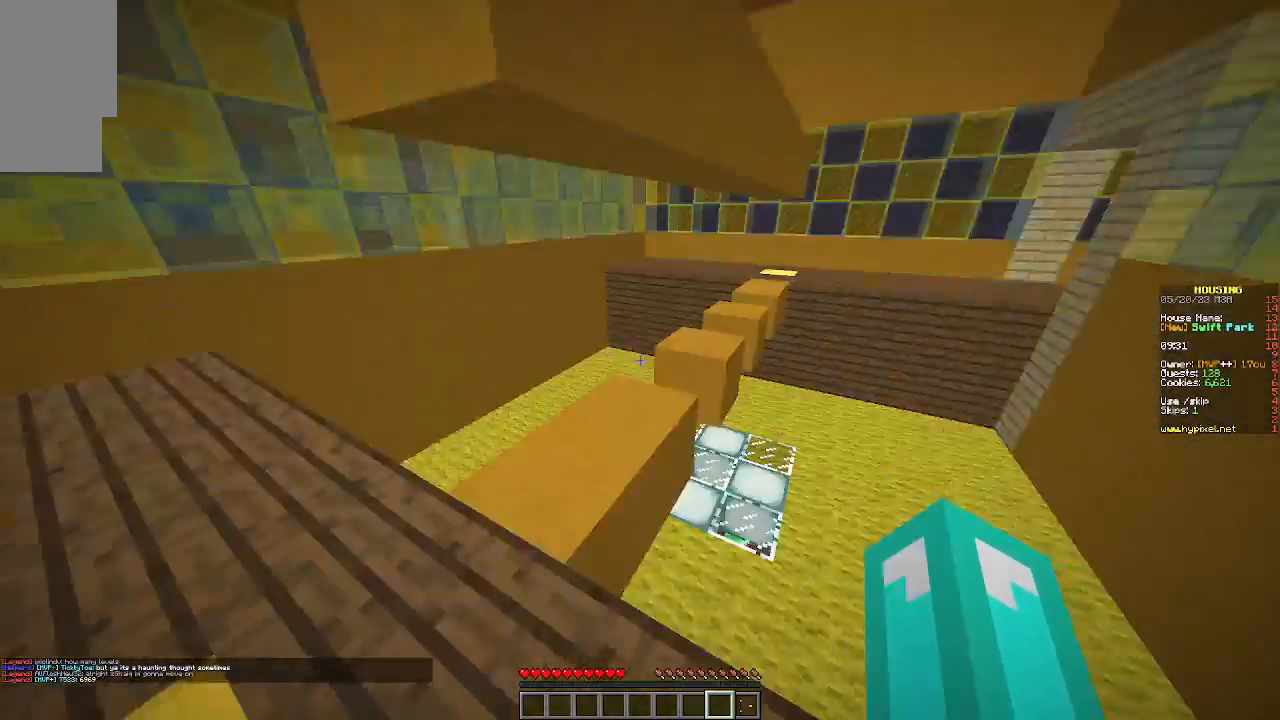
{"keys": ["w"], "mouse": [], "events": []}
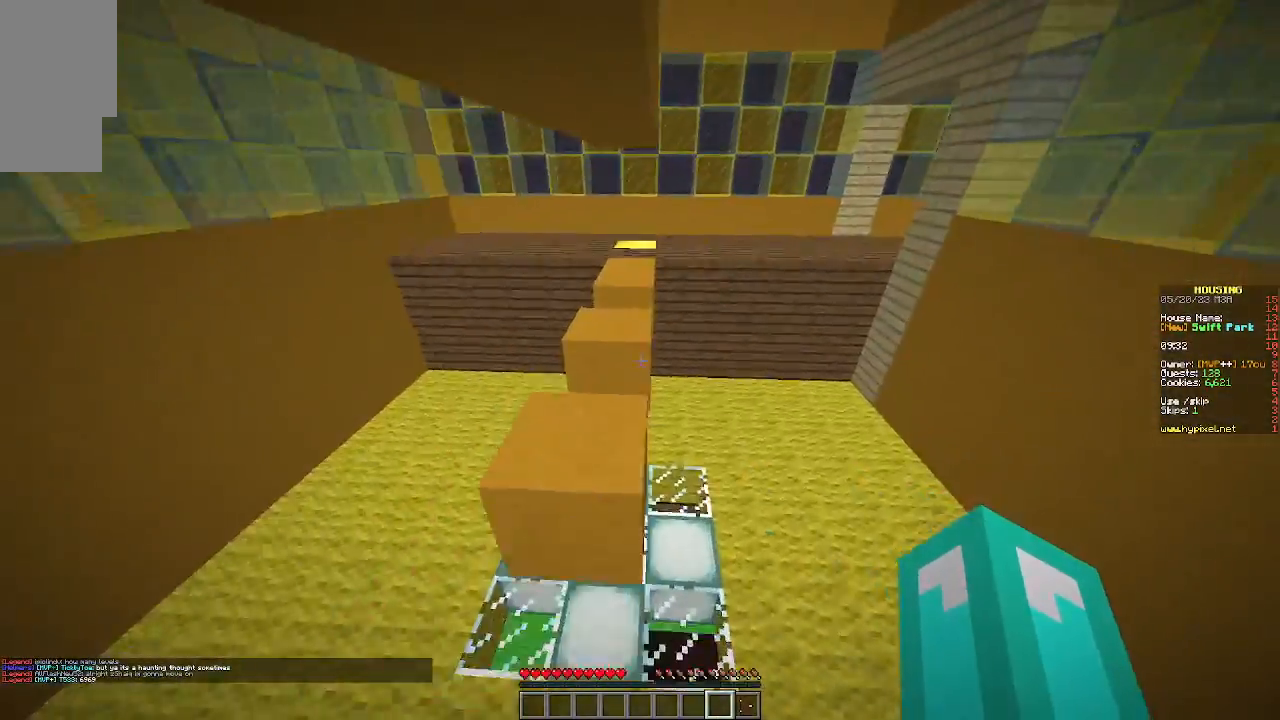
{"keys": ["w"], "mouse": [], "events": []}
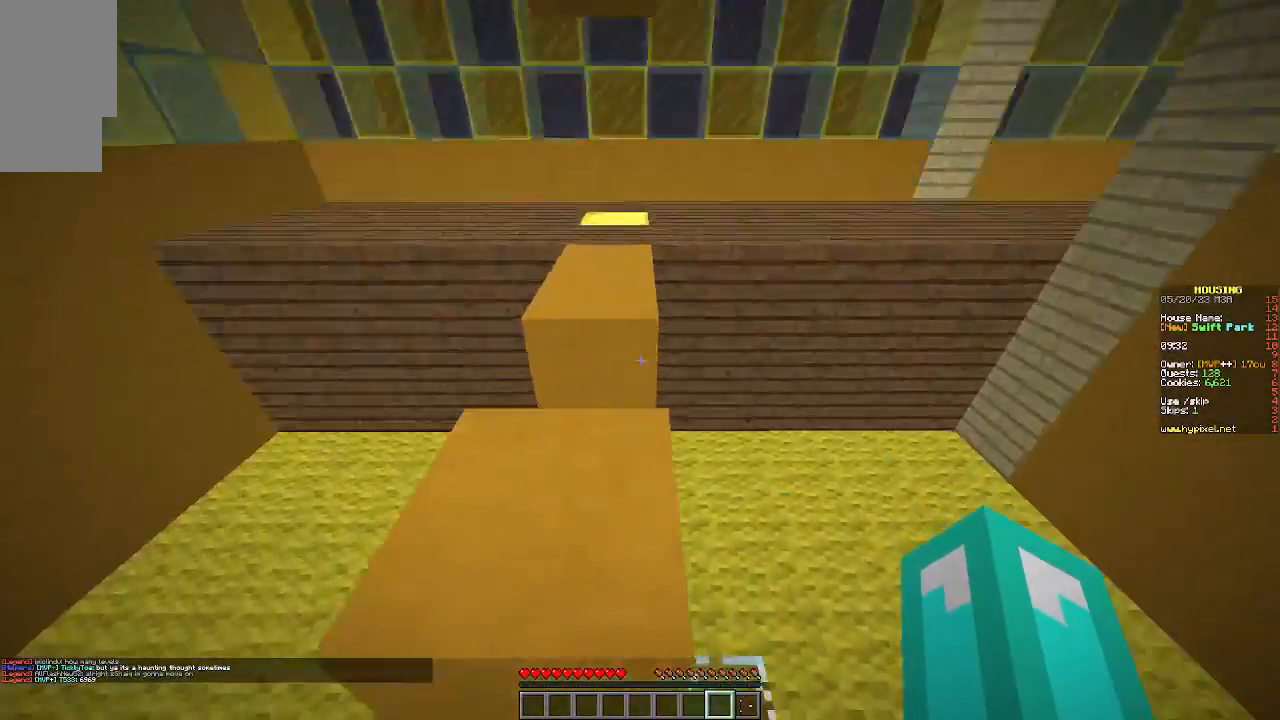
{"keys": ["w"], "mouse": [], "events": []}
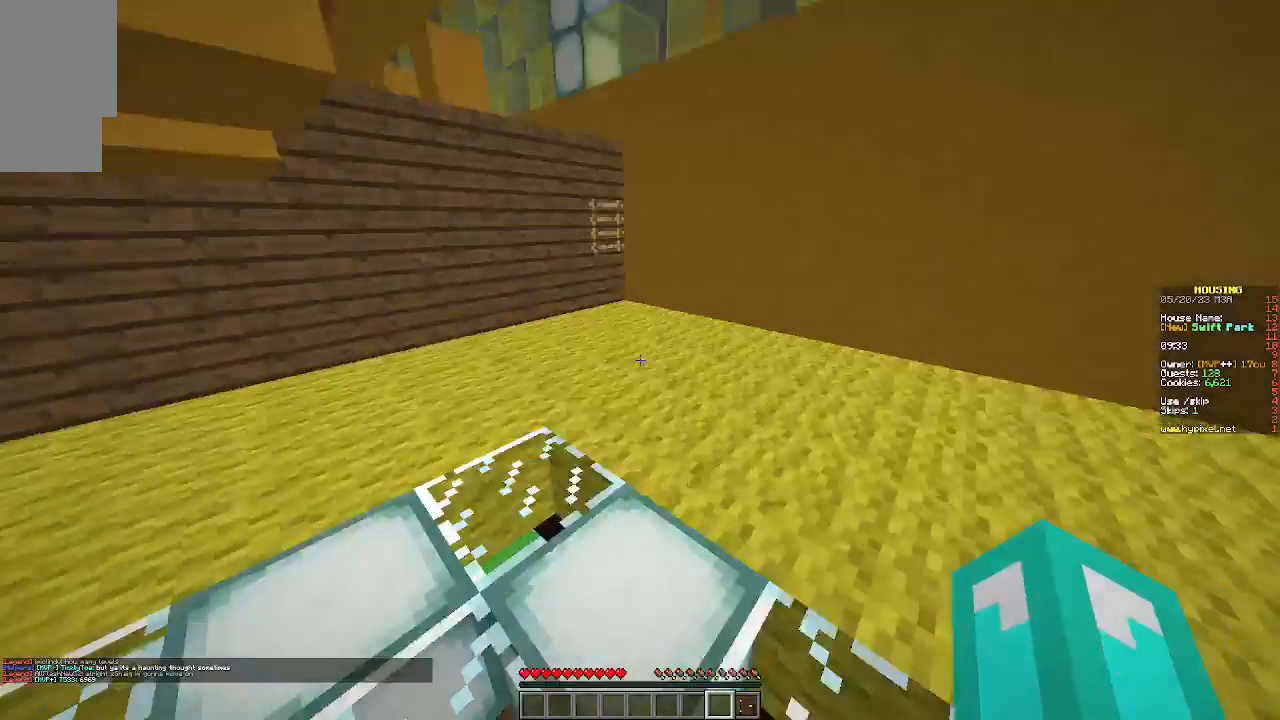
{"keys": ["w"], "mouse": [], "events": []}
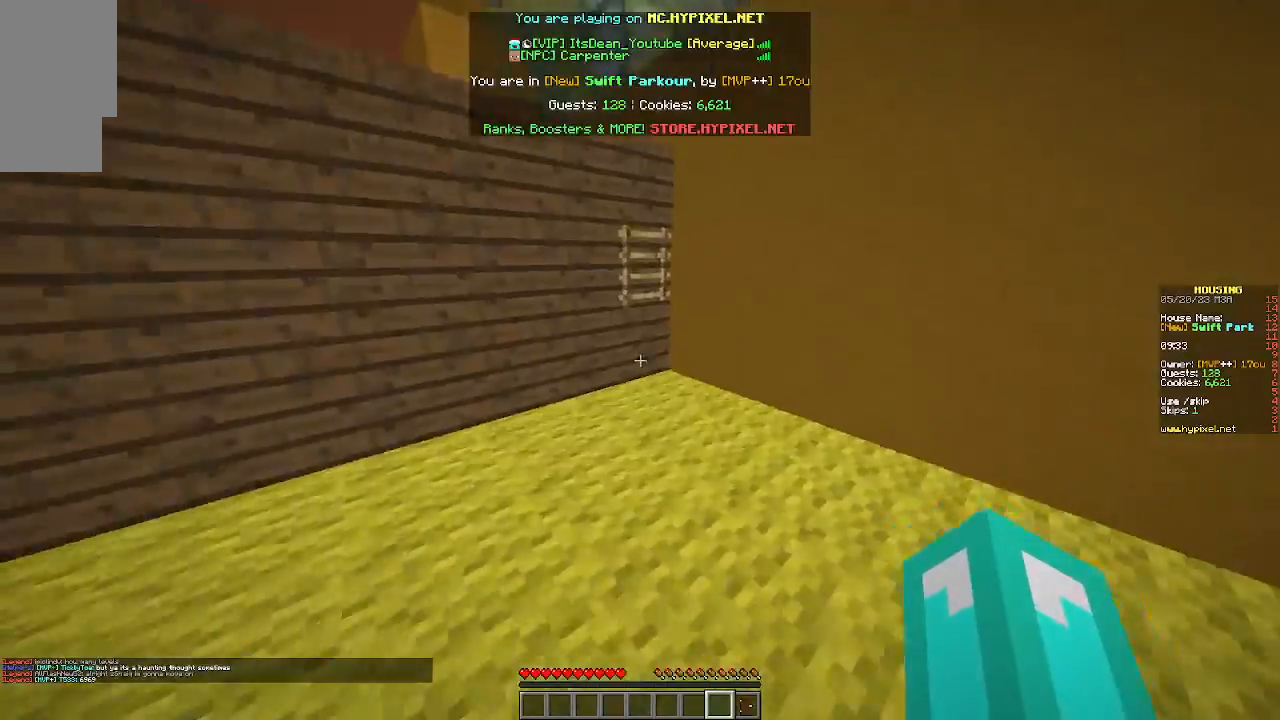
{"keys": ["w"], "mouse": [], "events": []}
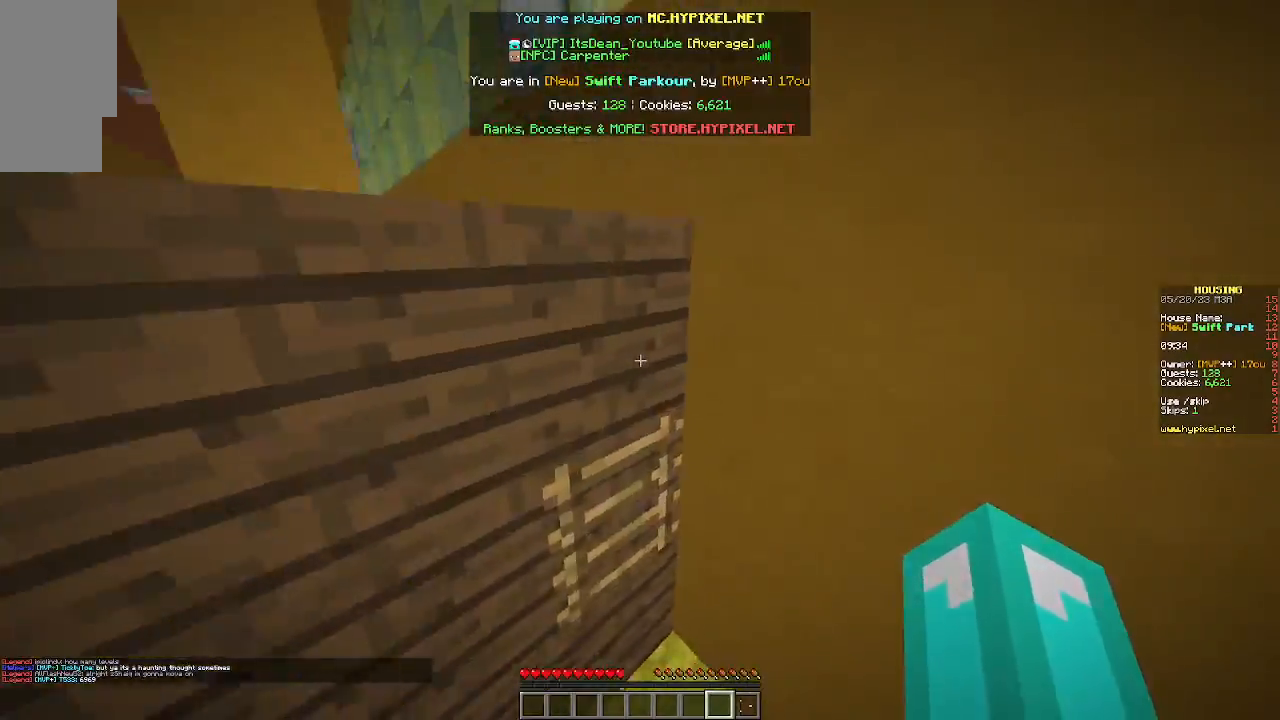
{"keys": ["w"], "mouse": [], "events": []}
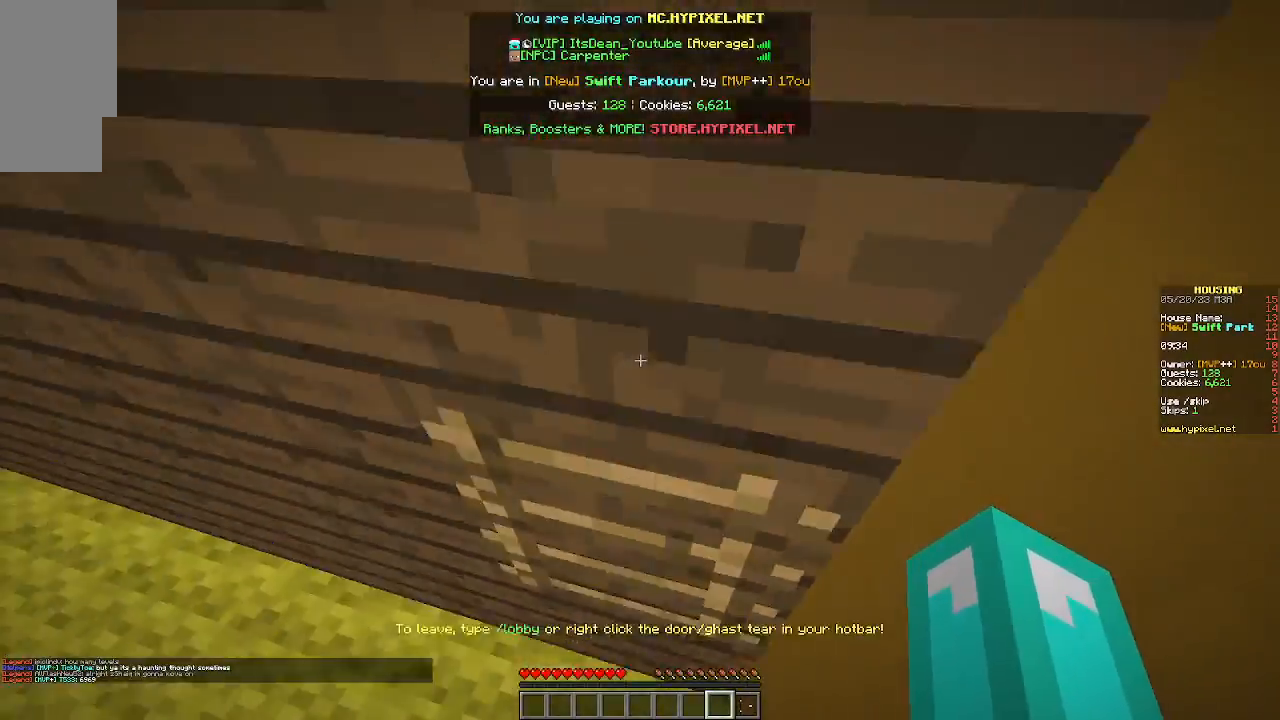
{"keys": ["d", "w"], "mouse": [], "events": [[433, "d", "down"]]}
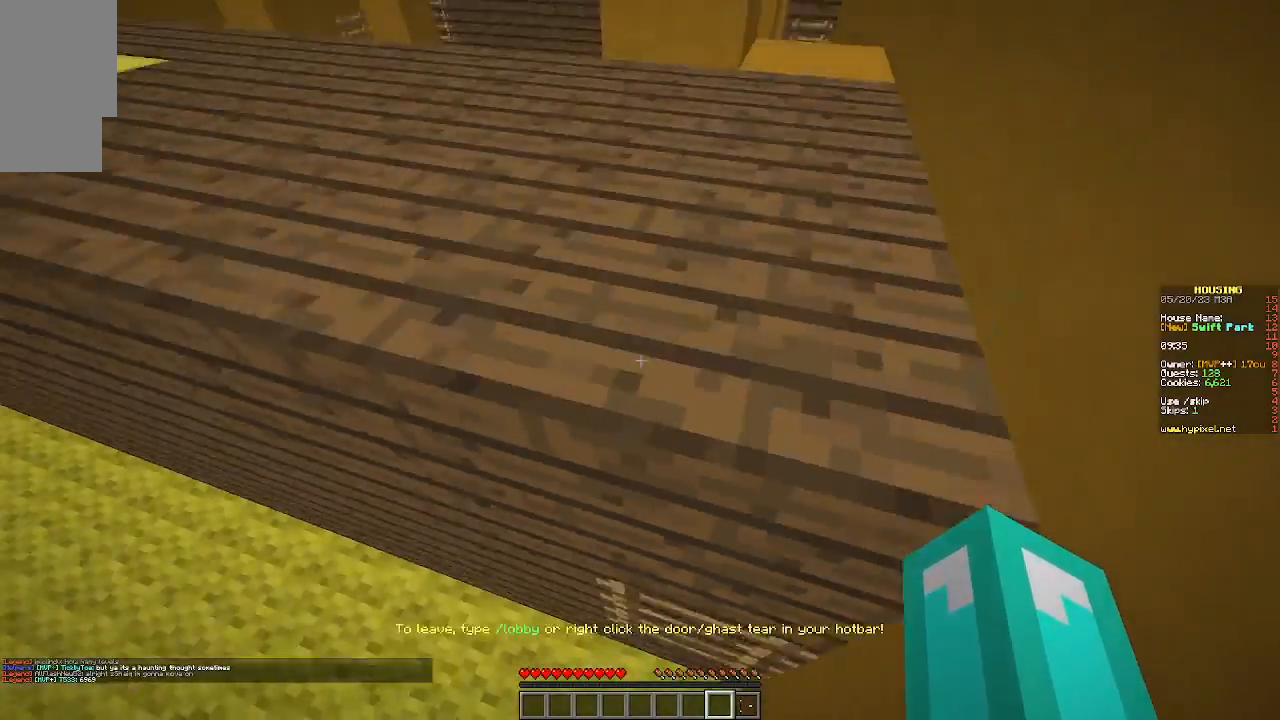
{"keys": ["d", "w"], "mouse": [], "events": []}
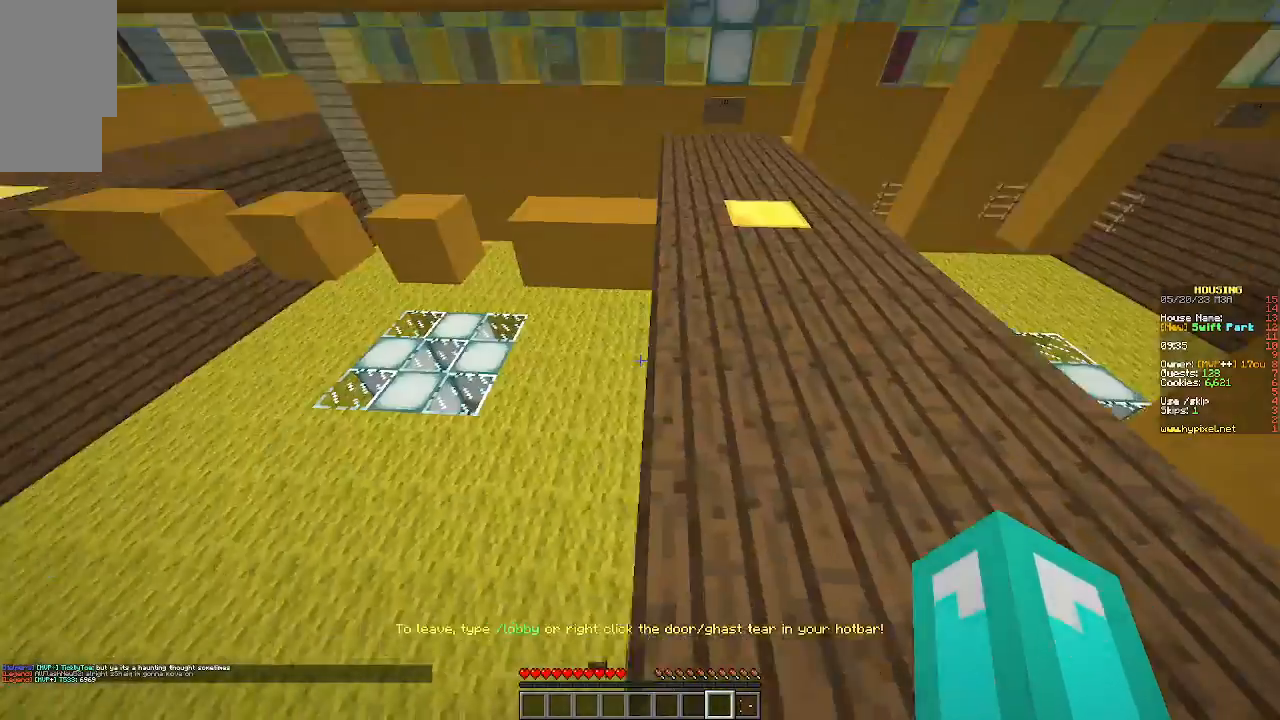
{"keys": ["d", "w"], "mouse": [], "events": []}
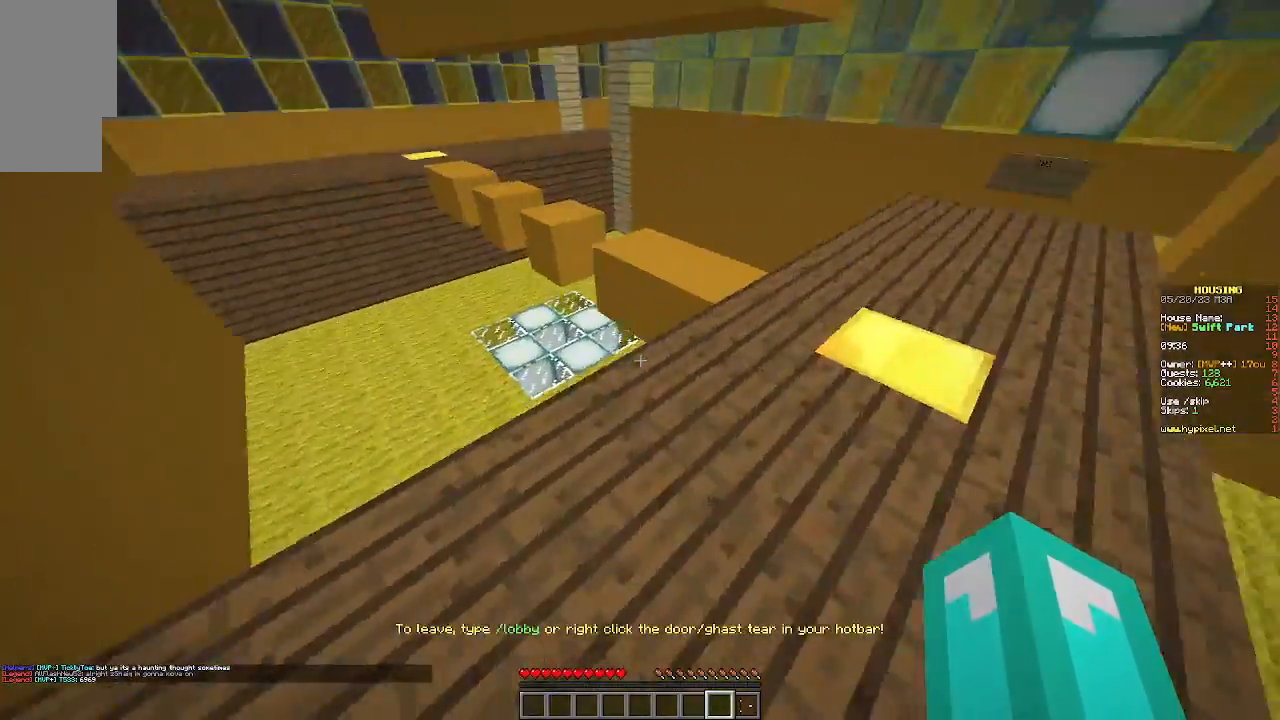
{"keys": ["w"], "mouse": [], "events": [[433, "d", "up"]]}
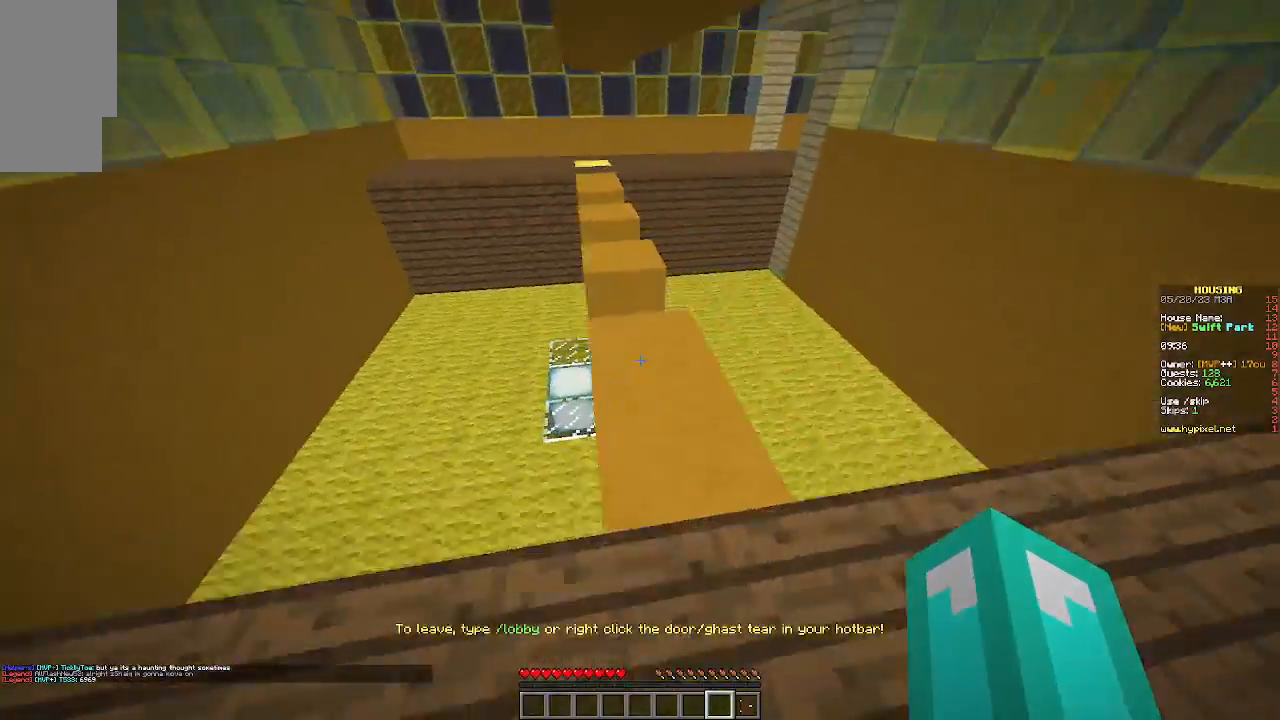
{"keys": ["w"], "mouse": [], "events": []}